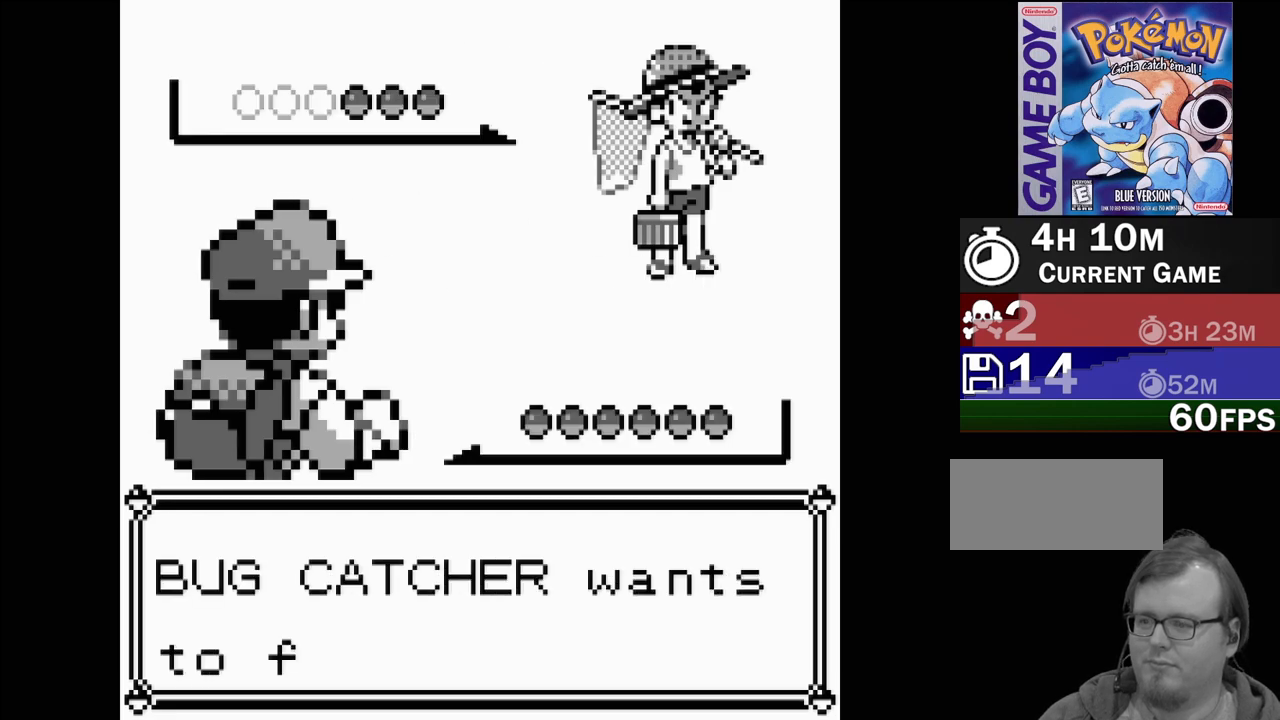
Gameplay with a controller (Nintendo layout); each line is a JSON object with the inputs held at the frame after it. "events" lists button and stick changes between this image and that frame as [ms after this image, input, new state], when the widget could be followed in between. Not read: L3 R3.
{"buttons": [], "events": [[267, "A", "down"], [433, "A", "up"]]}
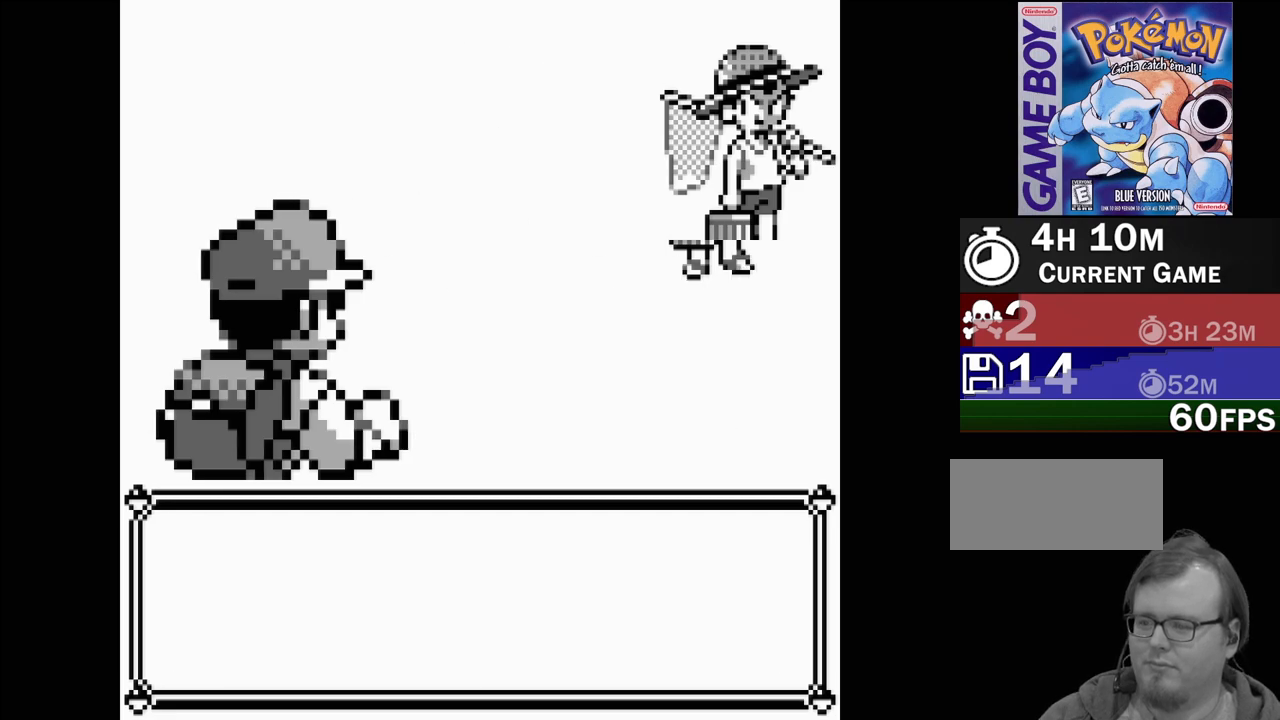
{"buttons": [], "events": []}
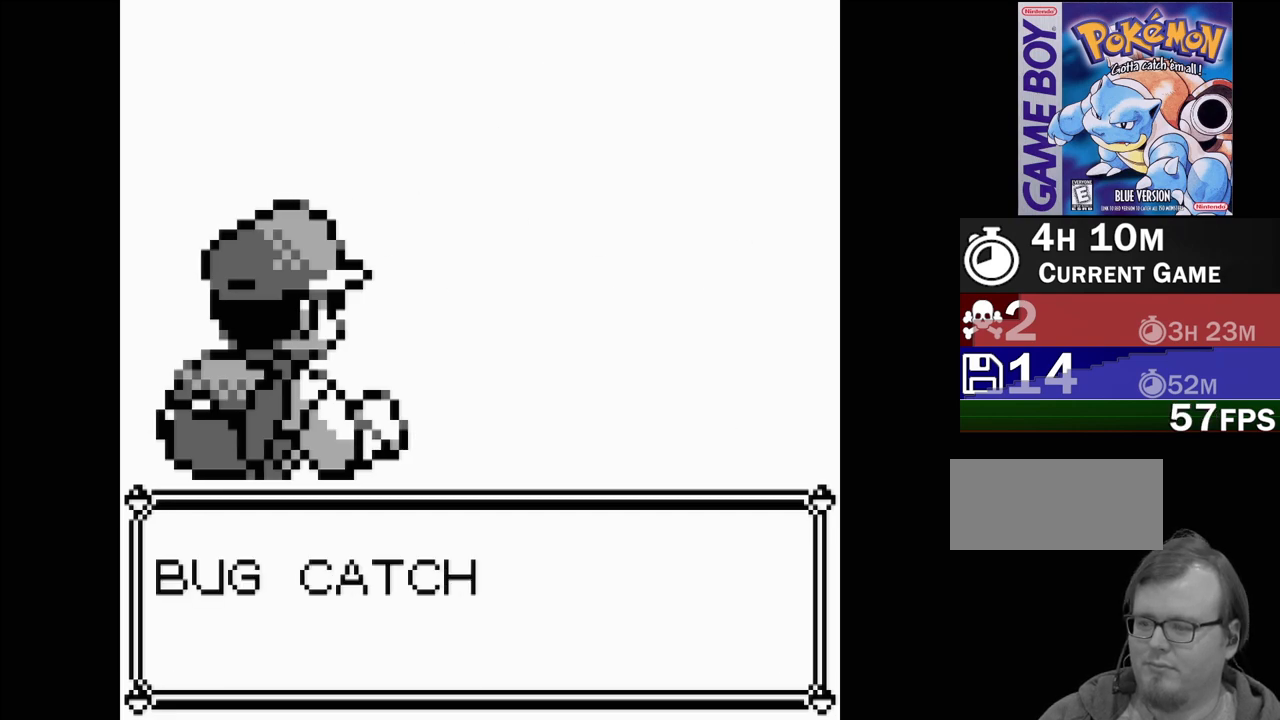
{"buttons": [], "events": []}
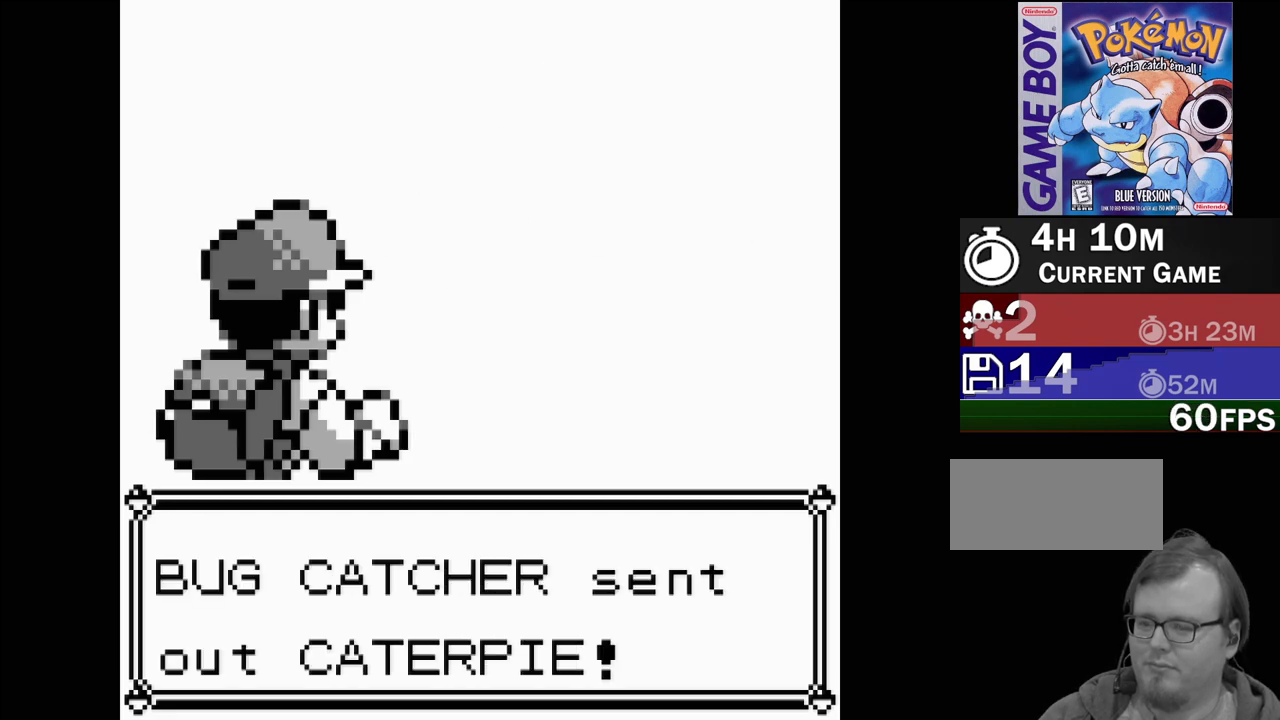
{"buttons": [], "events": [[17, "A", "down"], [183, "A", "up"]]}
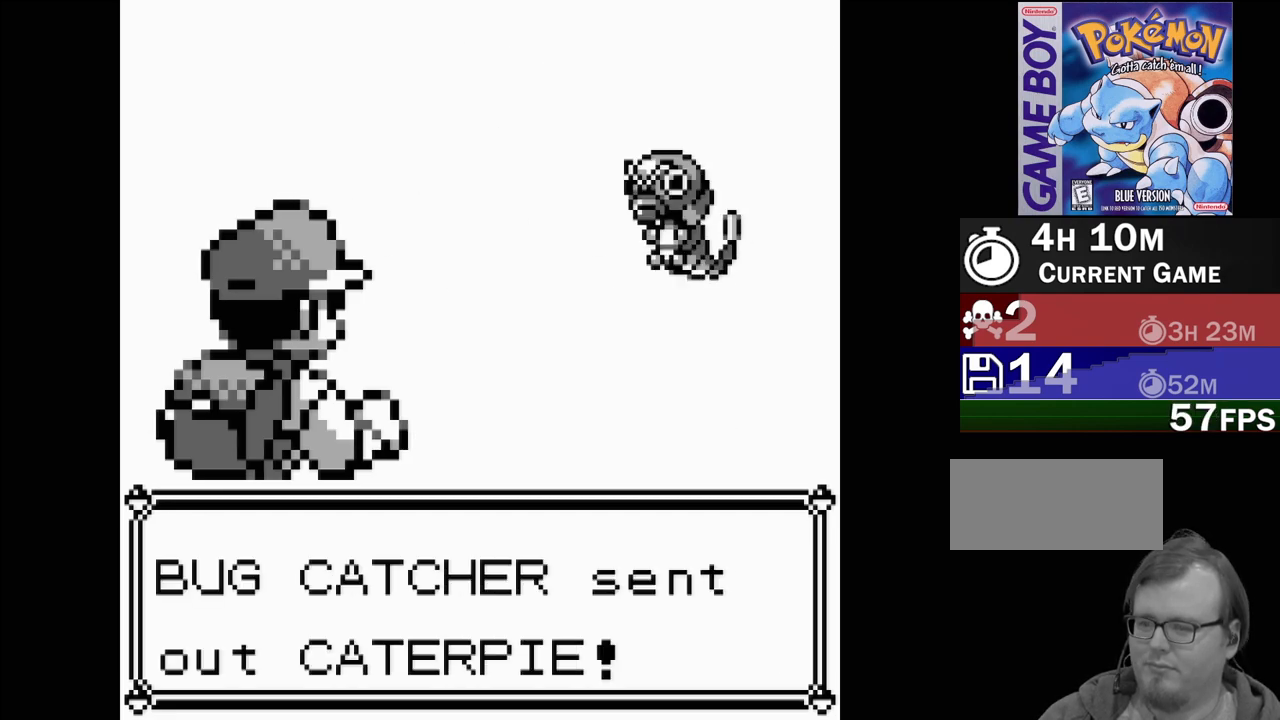
{"buttons": [], "events": []}
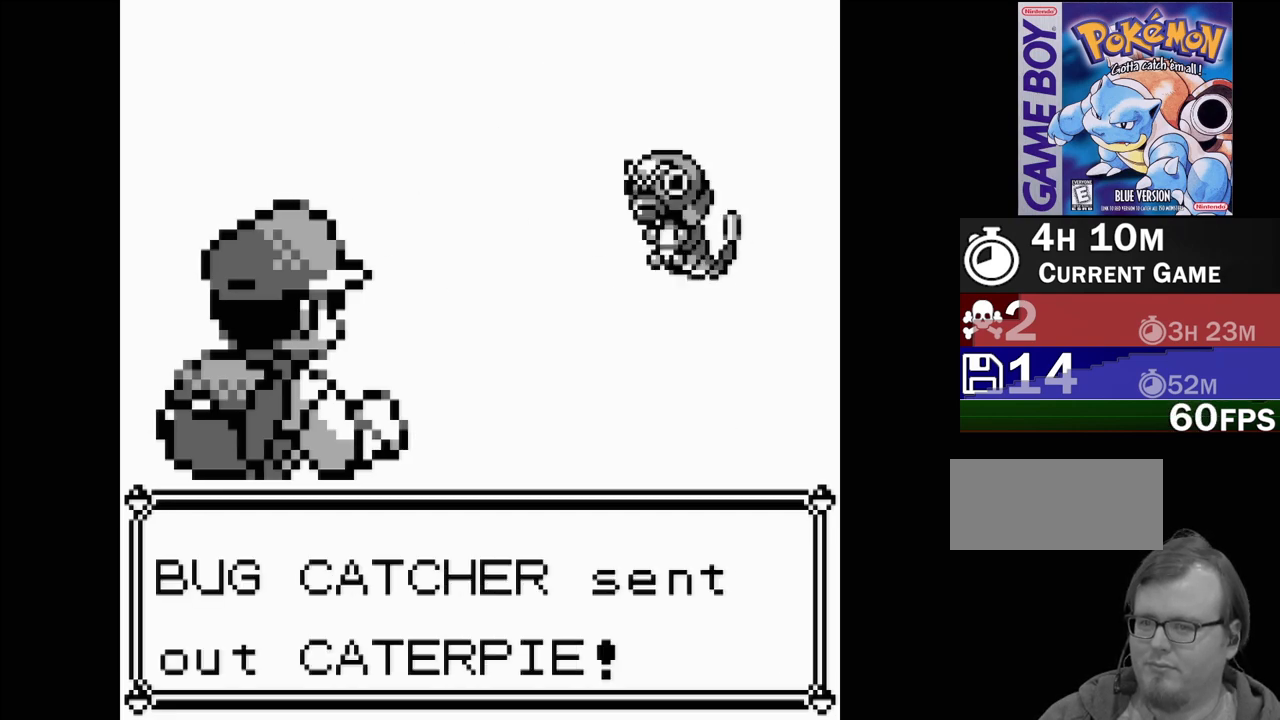
{"buttons": ["A"], "events": [[467, "A", "down"]]}
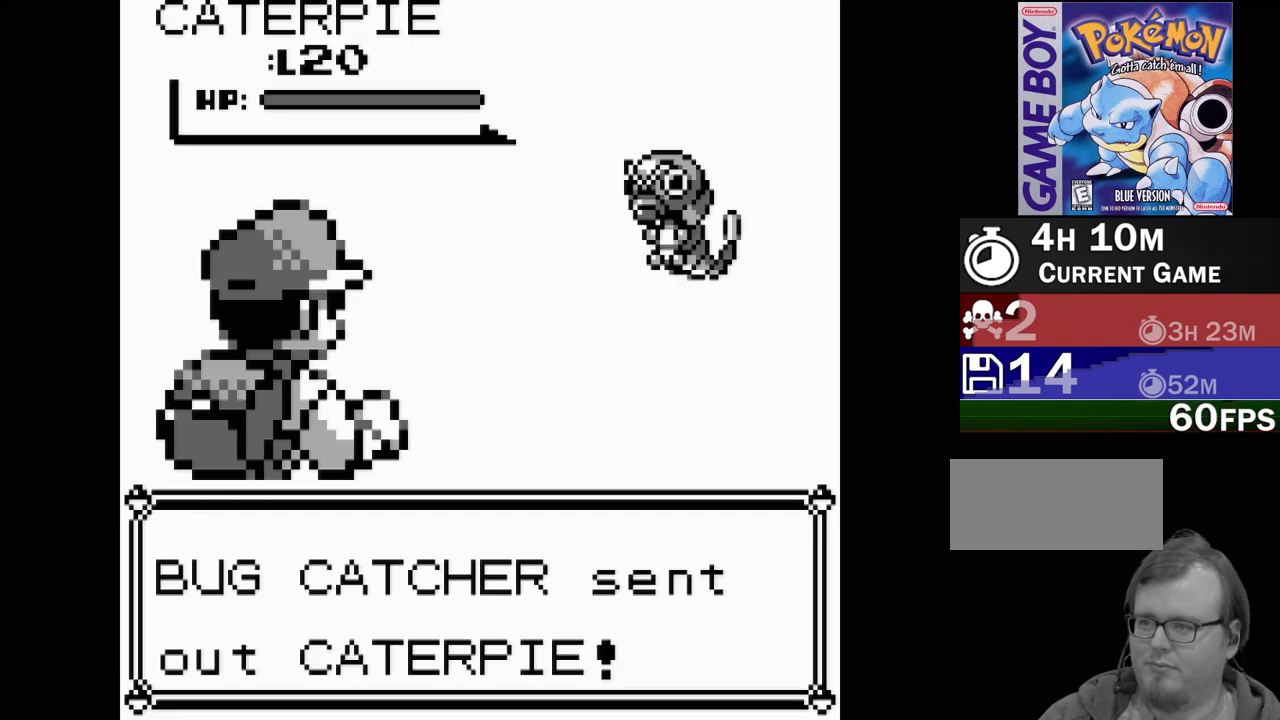
{"buttons": [], "events": [[117, "A", "up"]]}
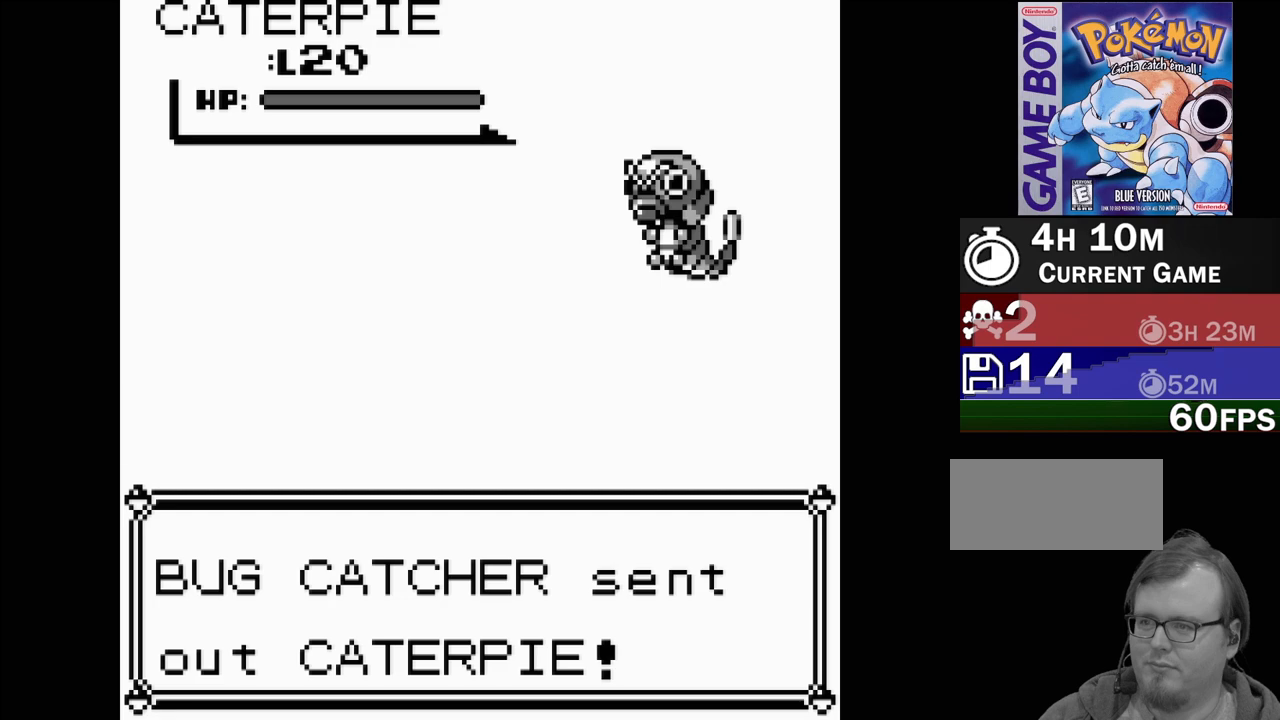
{"buttons": [], "events": []}
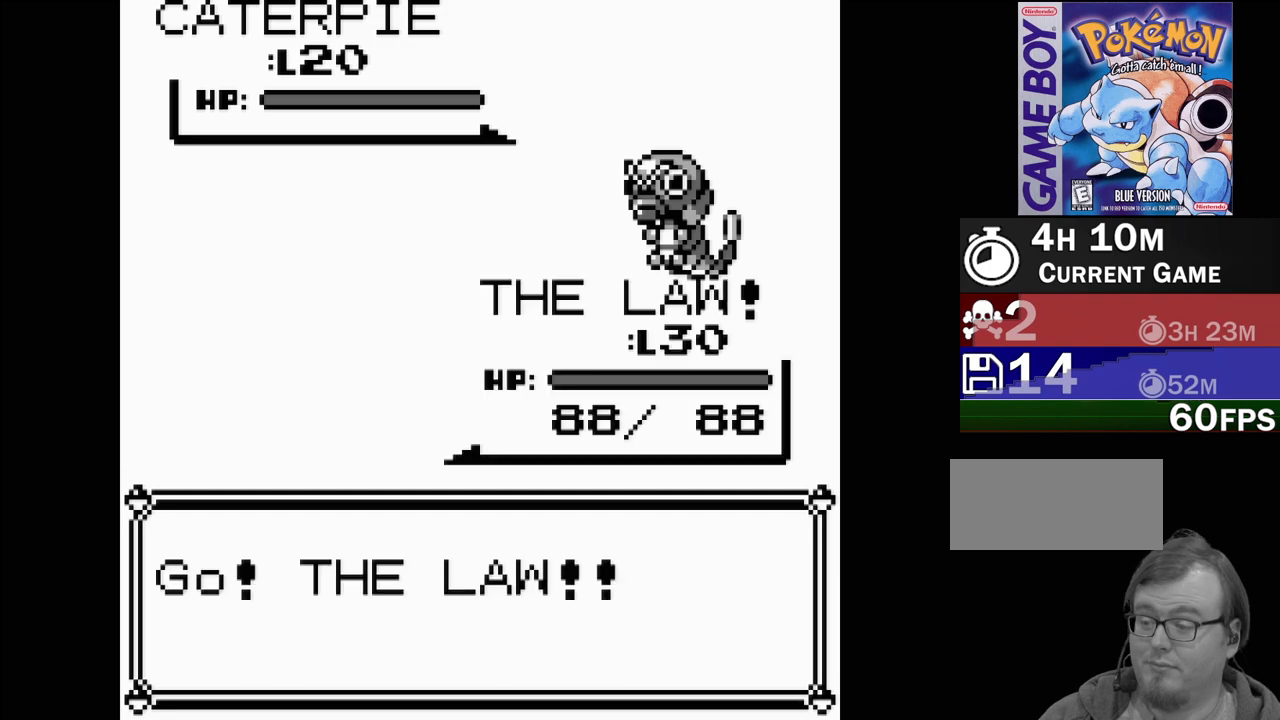
{"buttons": [], "events": []}
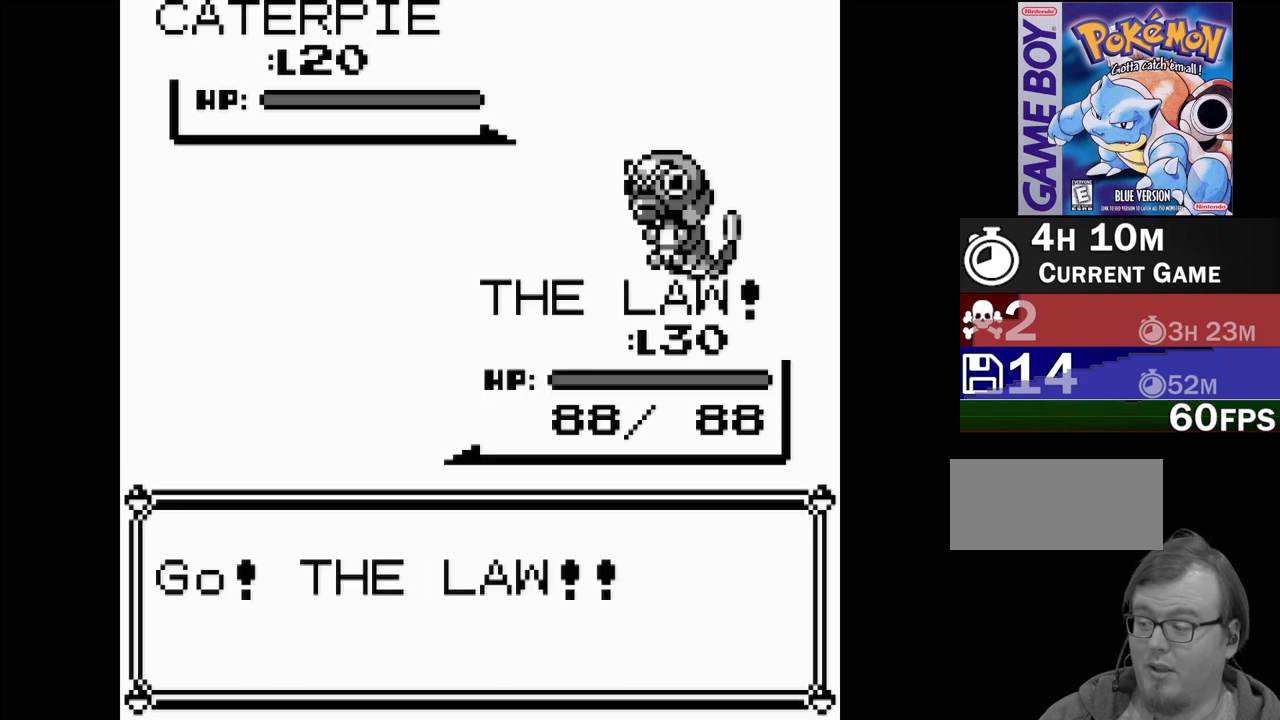
{"buttons": [], "events": []}
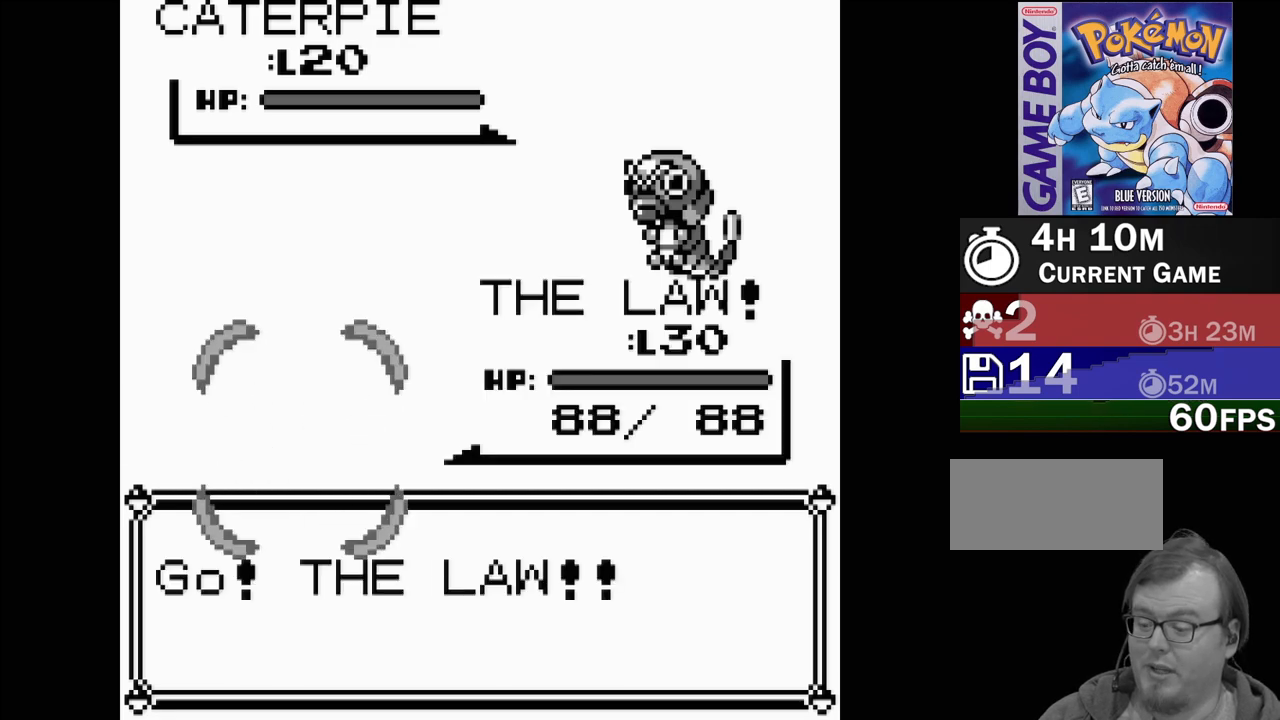
{"buttons": [], "events": []}
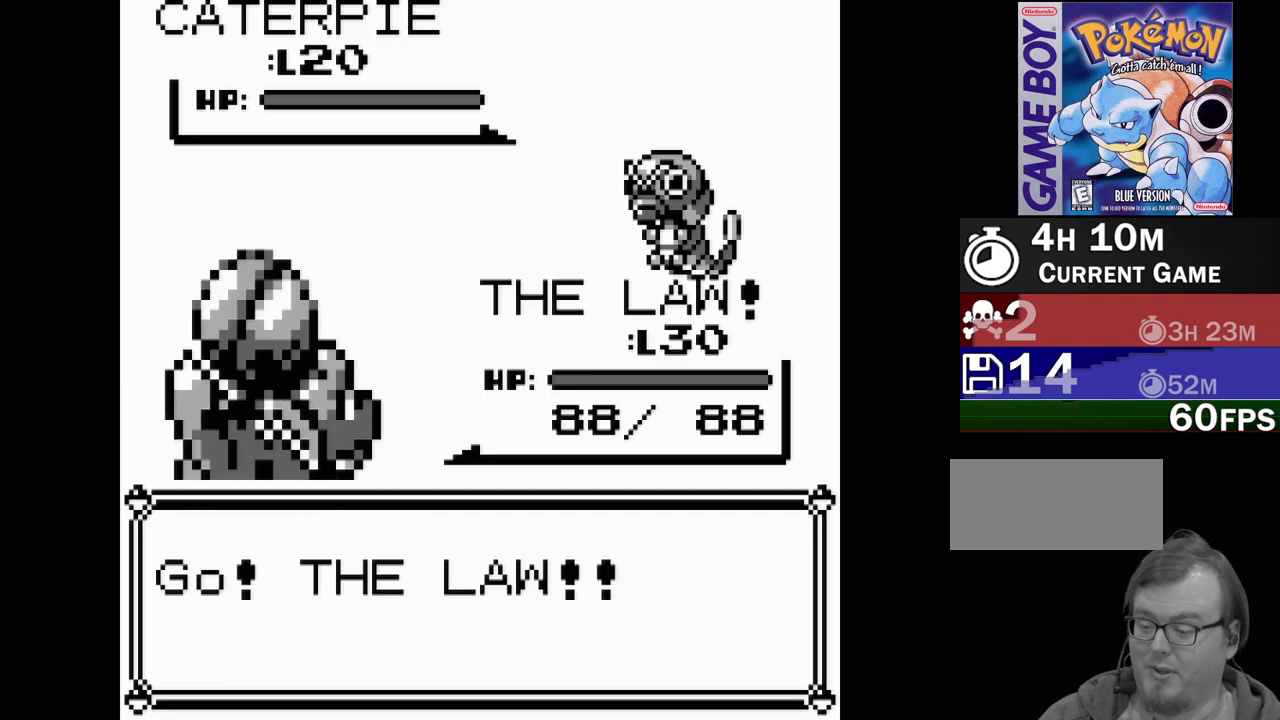
{"buttons": [], "events": []}
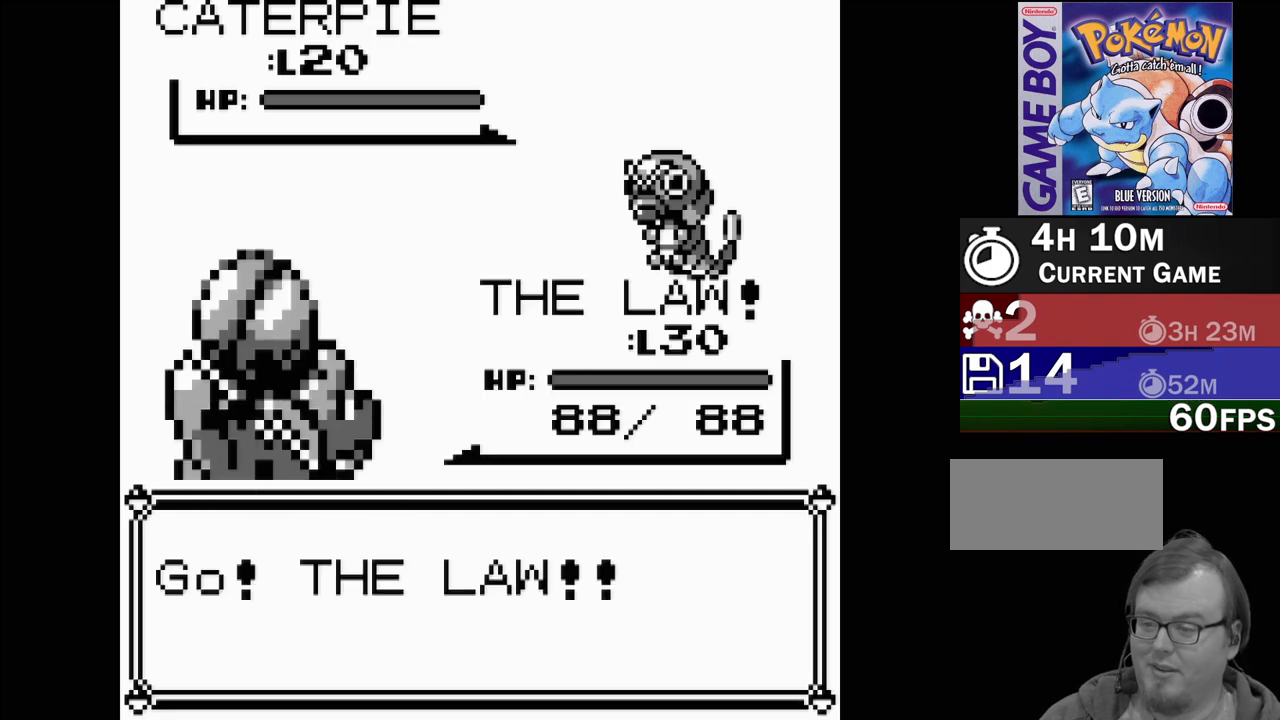
{"buttons": [], "events": []}
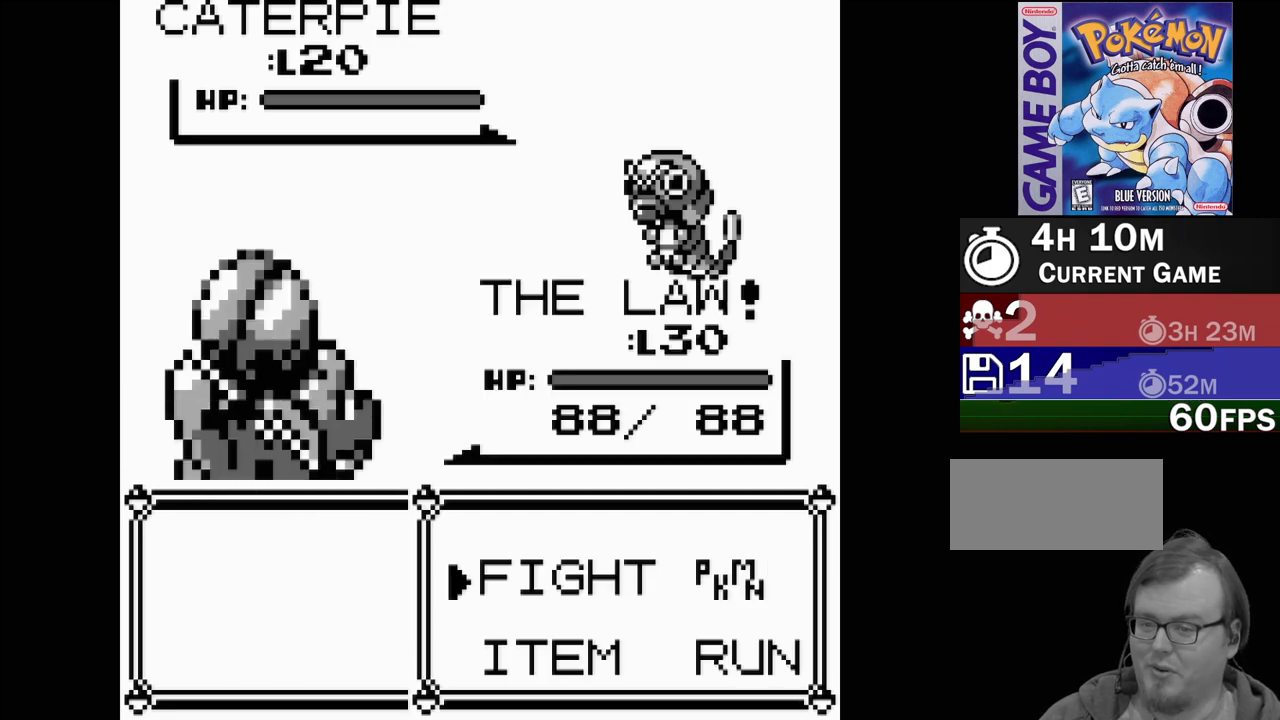
{"buttons": [], "events": [[283, "A", "down"], [400, "A", "up"]]}
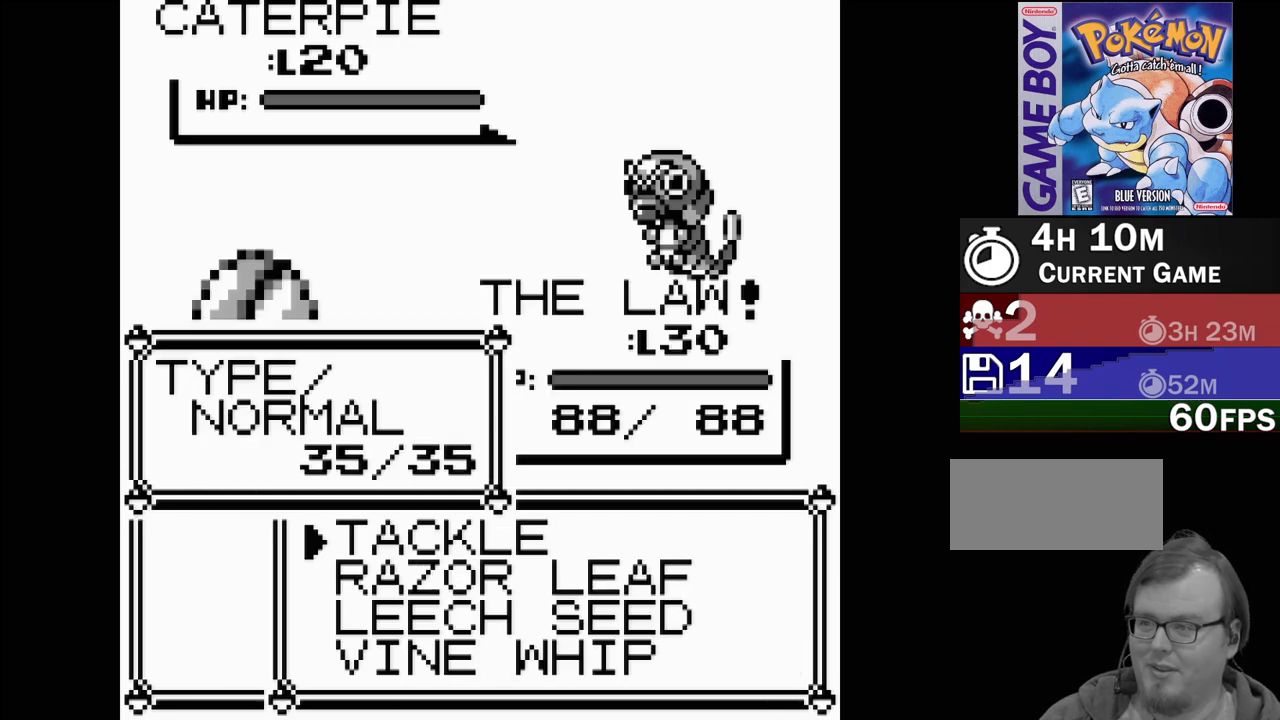
{"buttons": [], "events": [[333, "DPAD_DOWN", "down"], [433, "DPAD_DOWN", "up"]]}
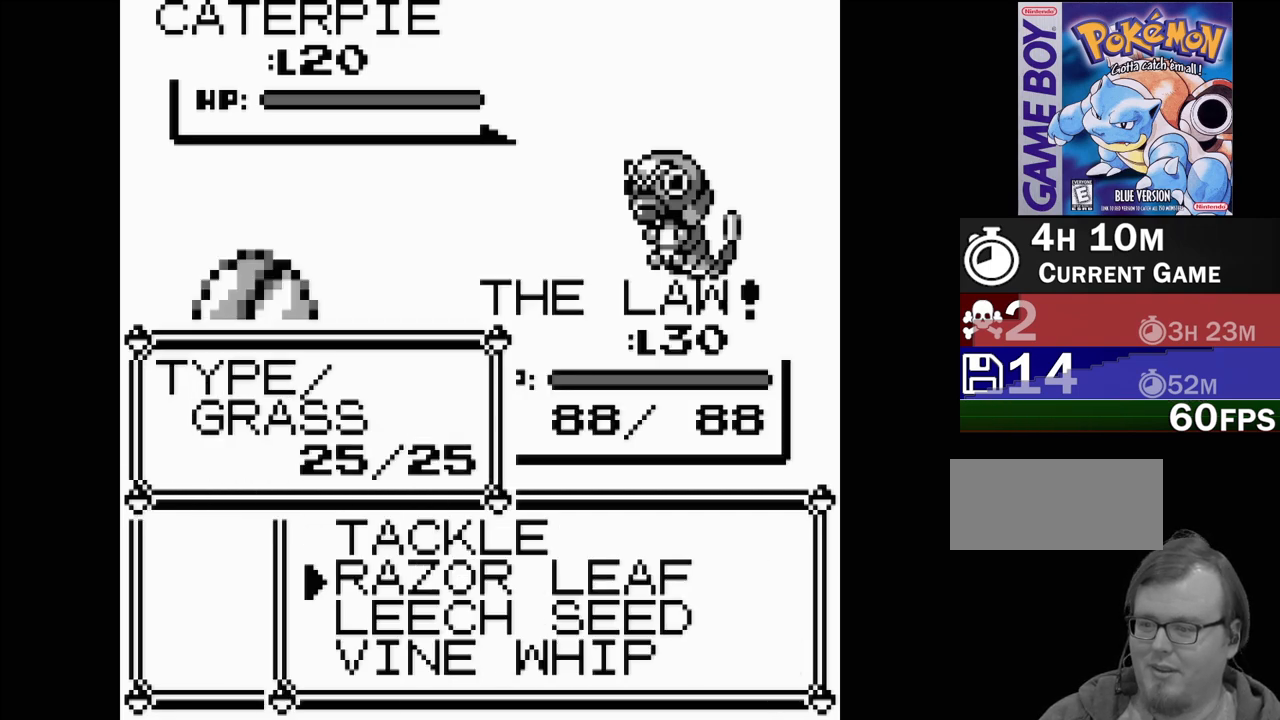
{"buttons": ["DPAD_DOWN"], "events": [[367, "DPAD_DOWN", "down"], [433, "DPAD_DOWN", "up"], [500, "DPAD_DOWN", "down"]]}
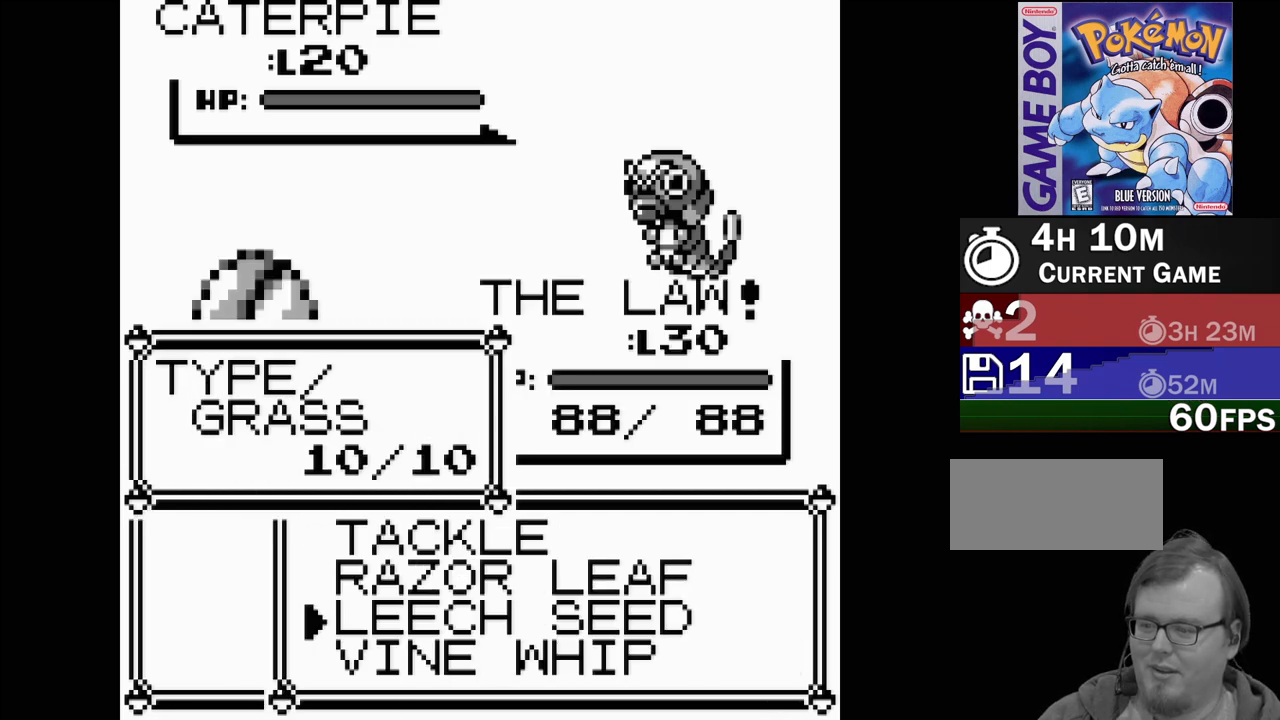
{"buttons": [], "events": [[100, "DPAD_DOWN", "up"], [300, "DPAD_UP", "down"], [433, "DPAD_UP", "up"]]}
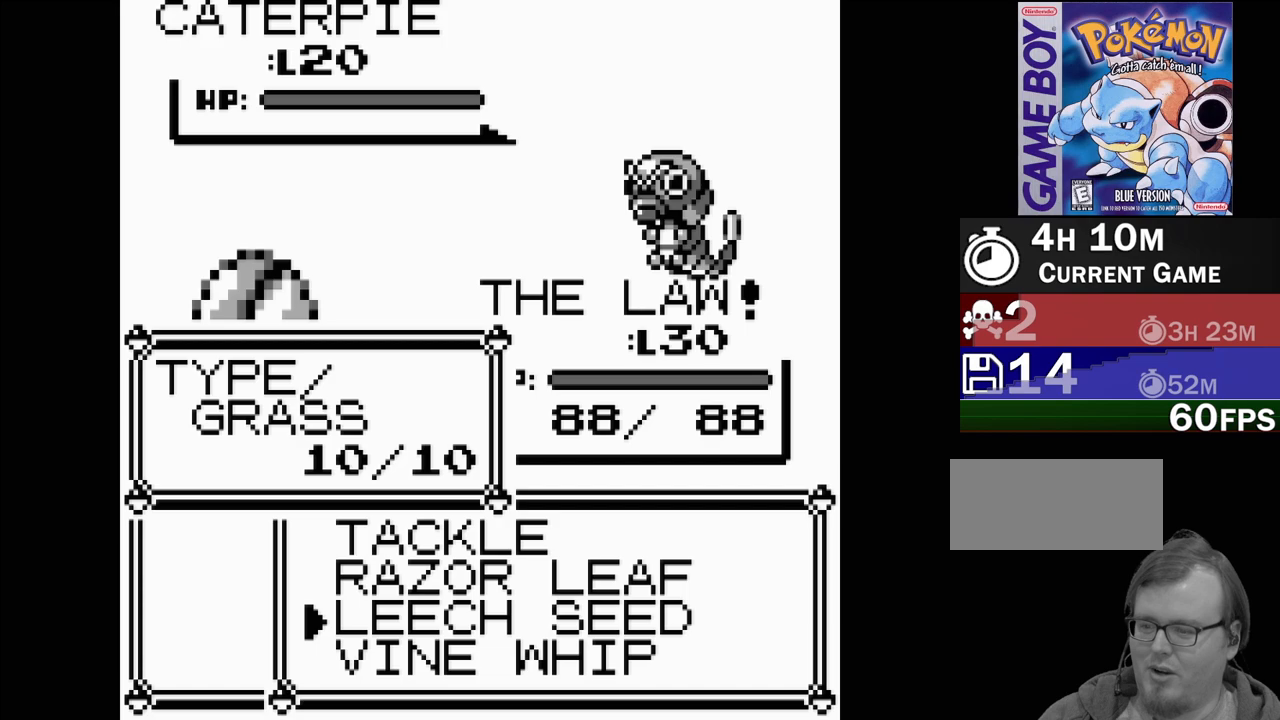
{"buttons": [], "events": [[67, "DPAD_UP", "down"], [167, "DPAD_UP", "up"]]}
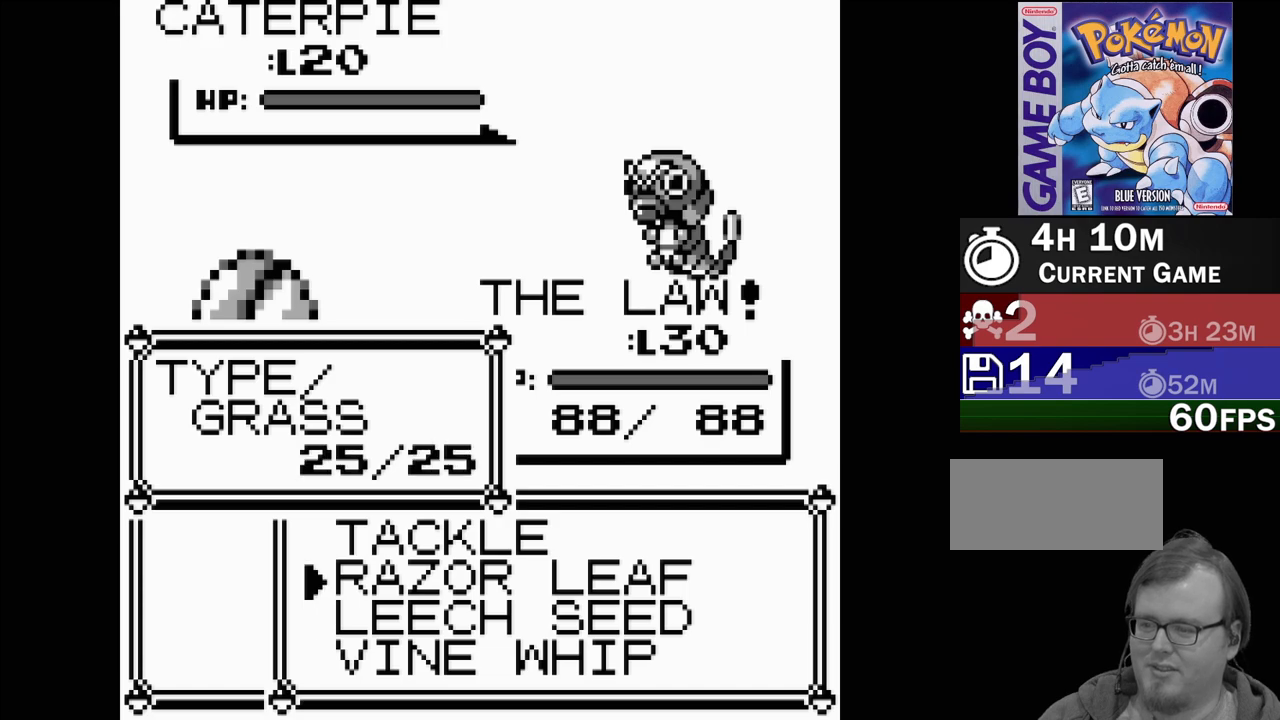
{"buttons": [], "events": []}
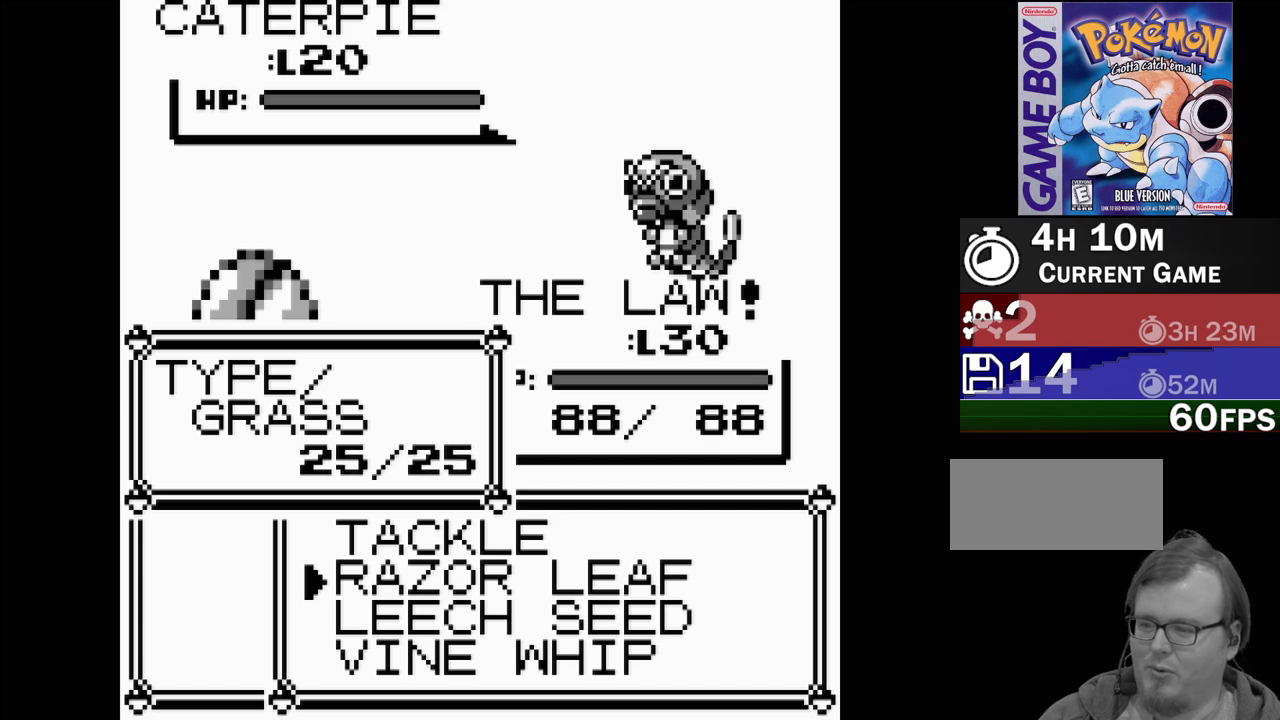
{"buttons": [], "events": [[83, "A", "down"], [267, "A", "up"]]}
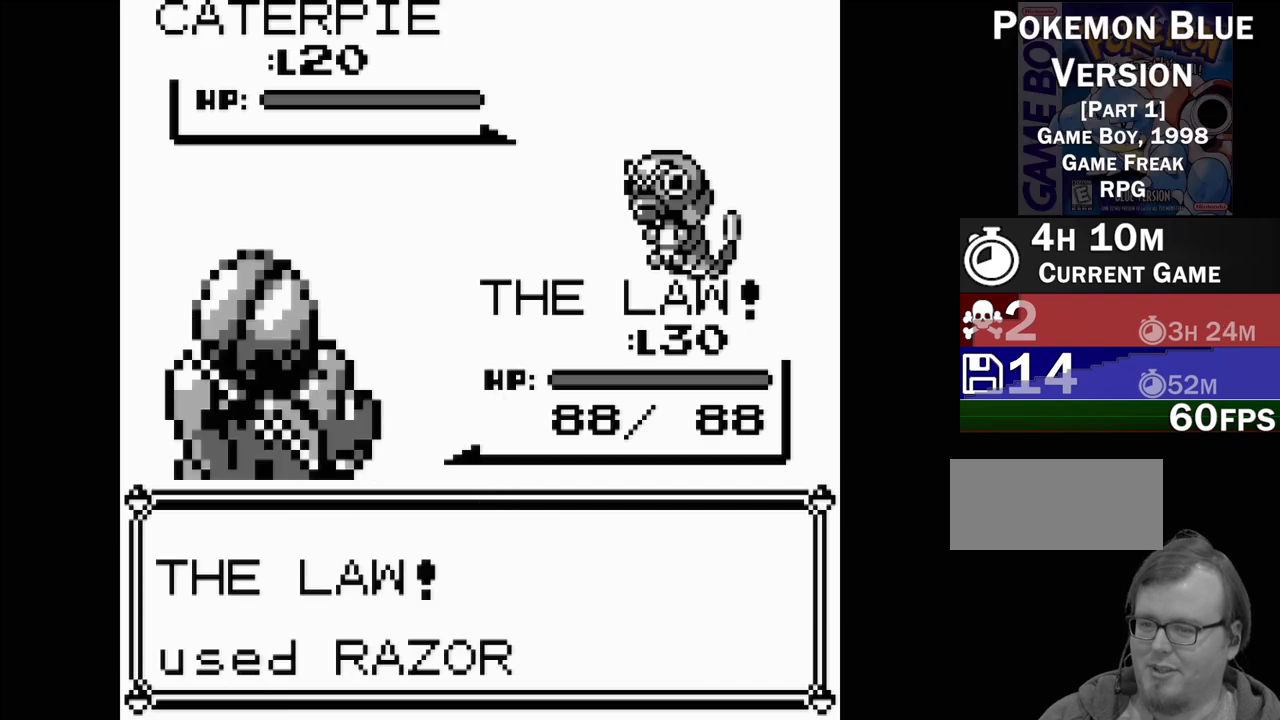
{"buttons": [], "events": []}
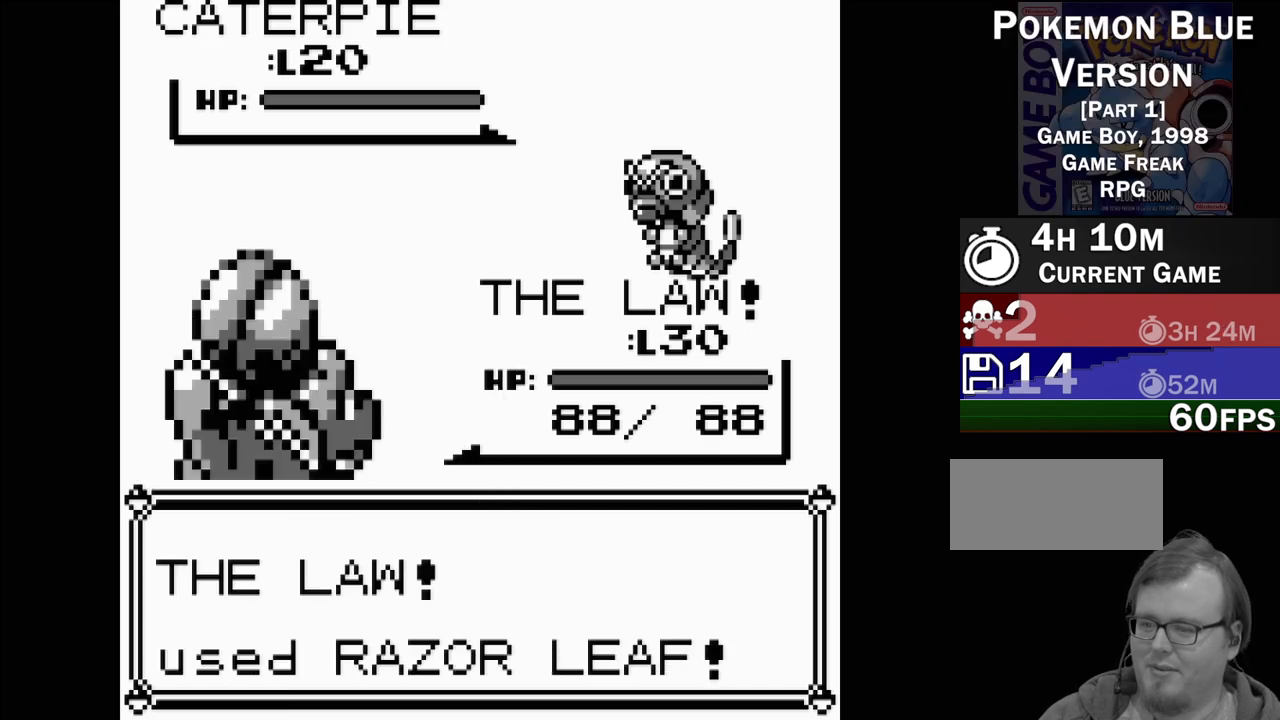
{"buttons": [], "events": []}
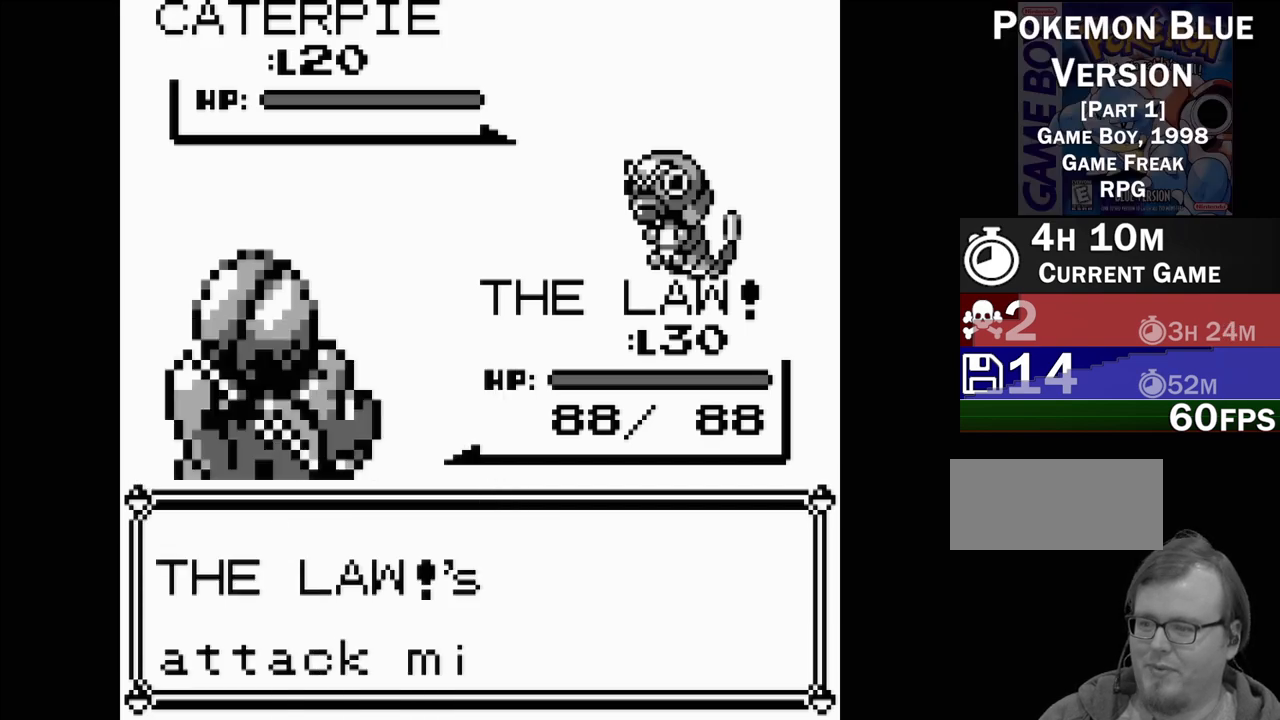
{"buttons": [], "events": []}
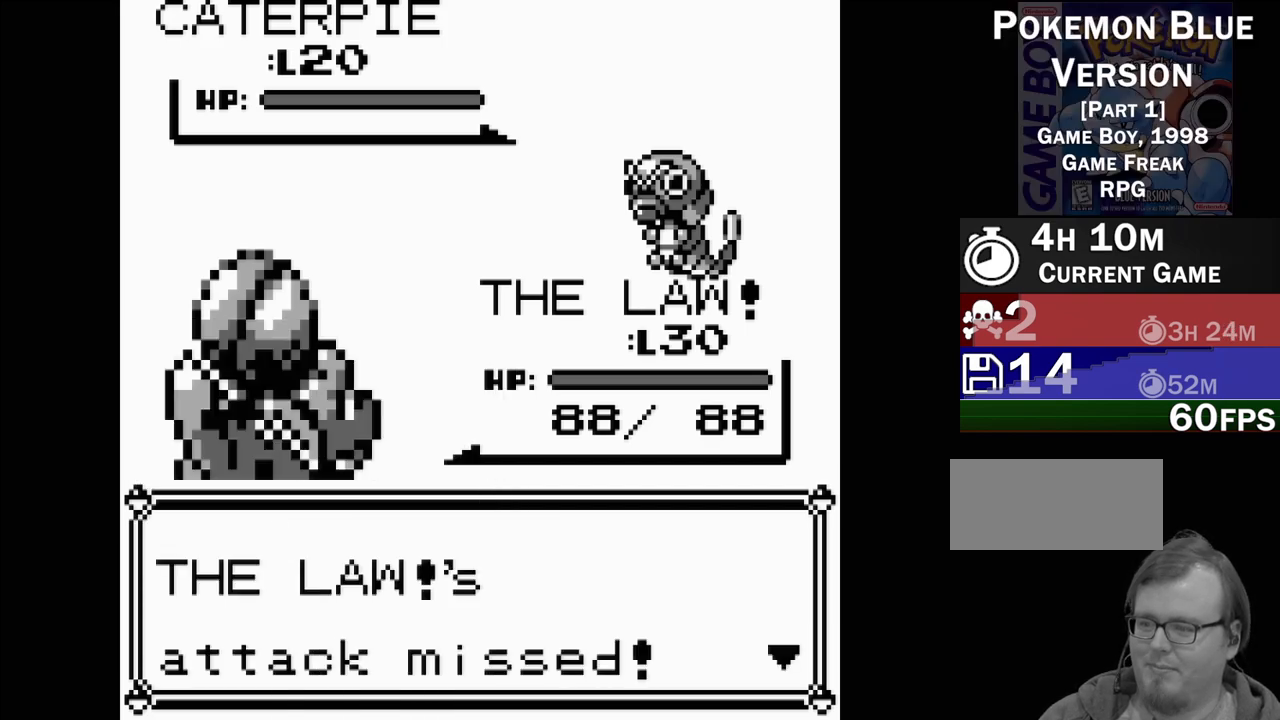
{"buttons": [], "events": []}
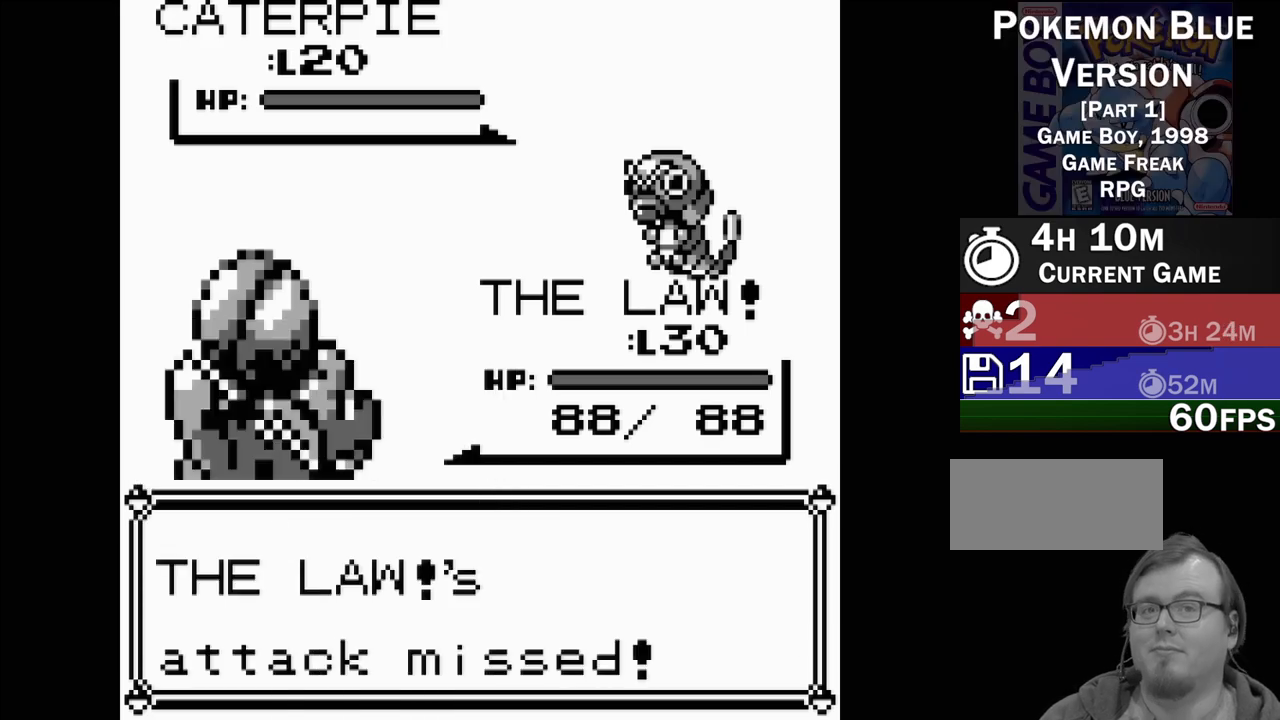
{"buttons": [], "events": []}
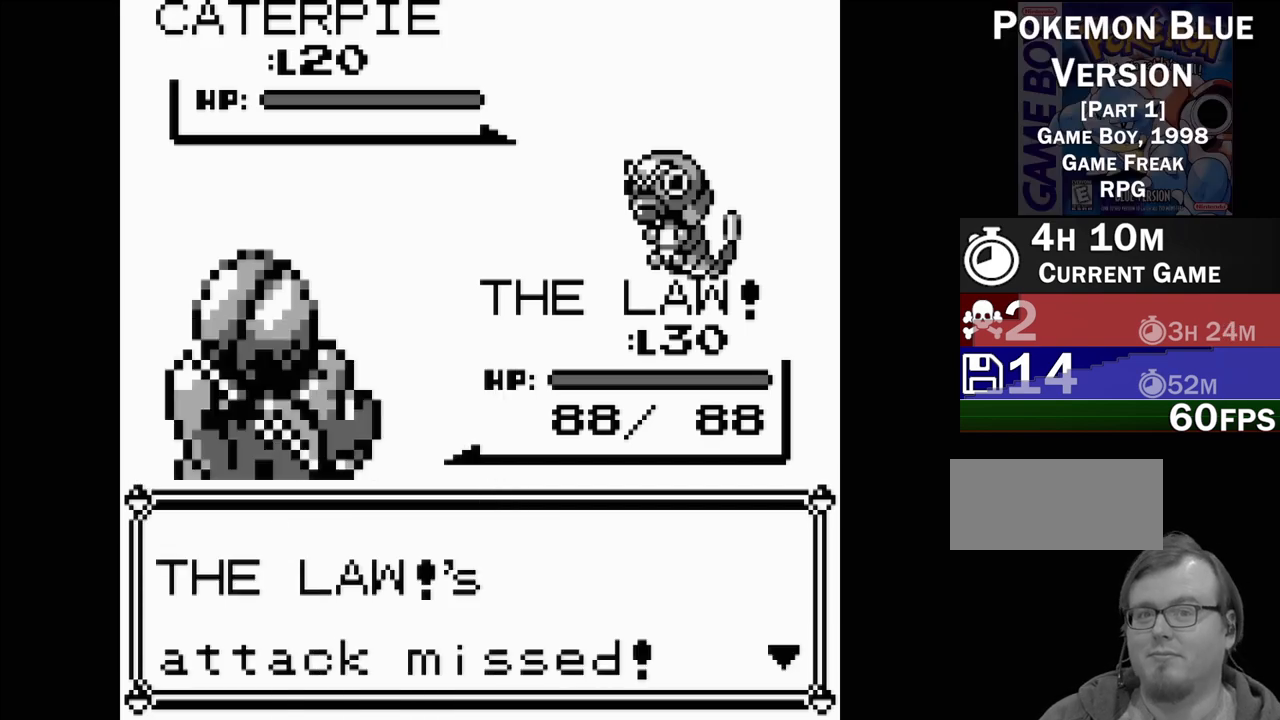
{"buttons": [], "events": []}
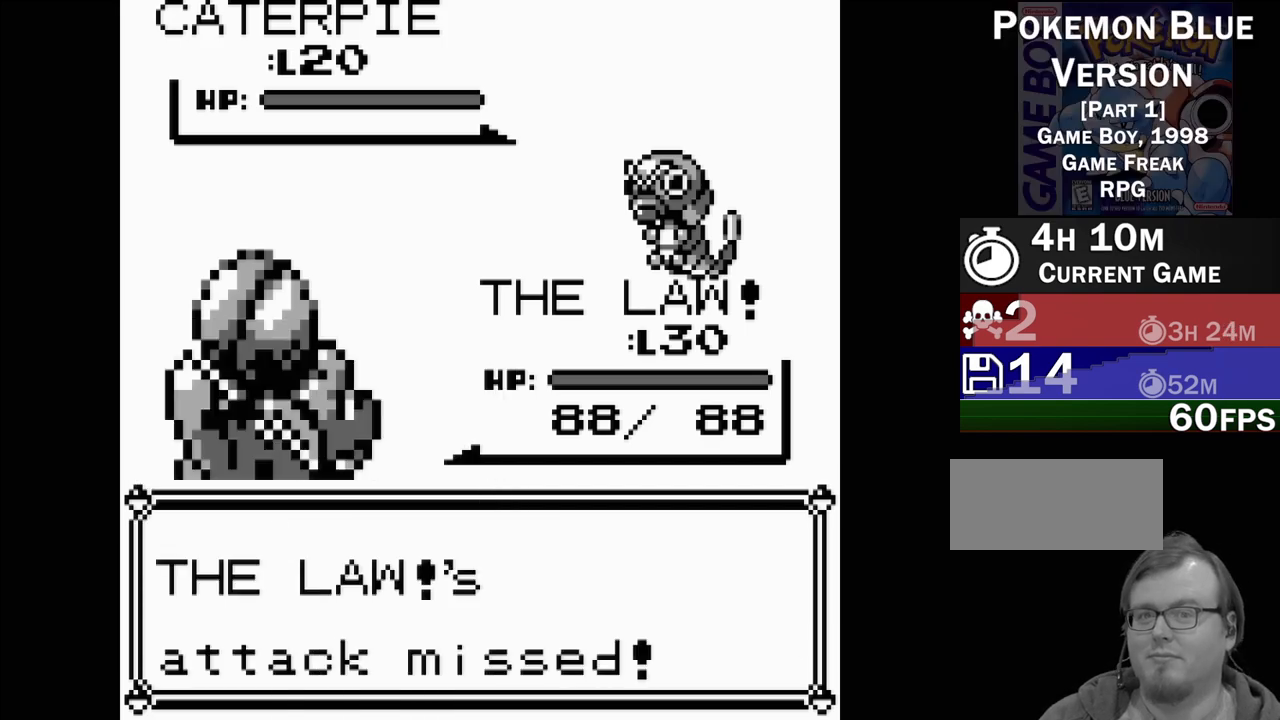
{"buttons": [], "events": []}
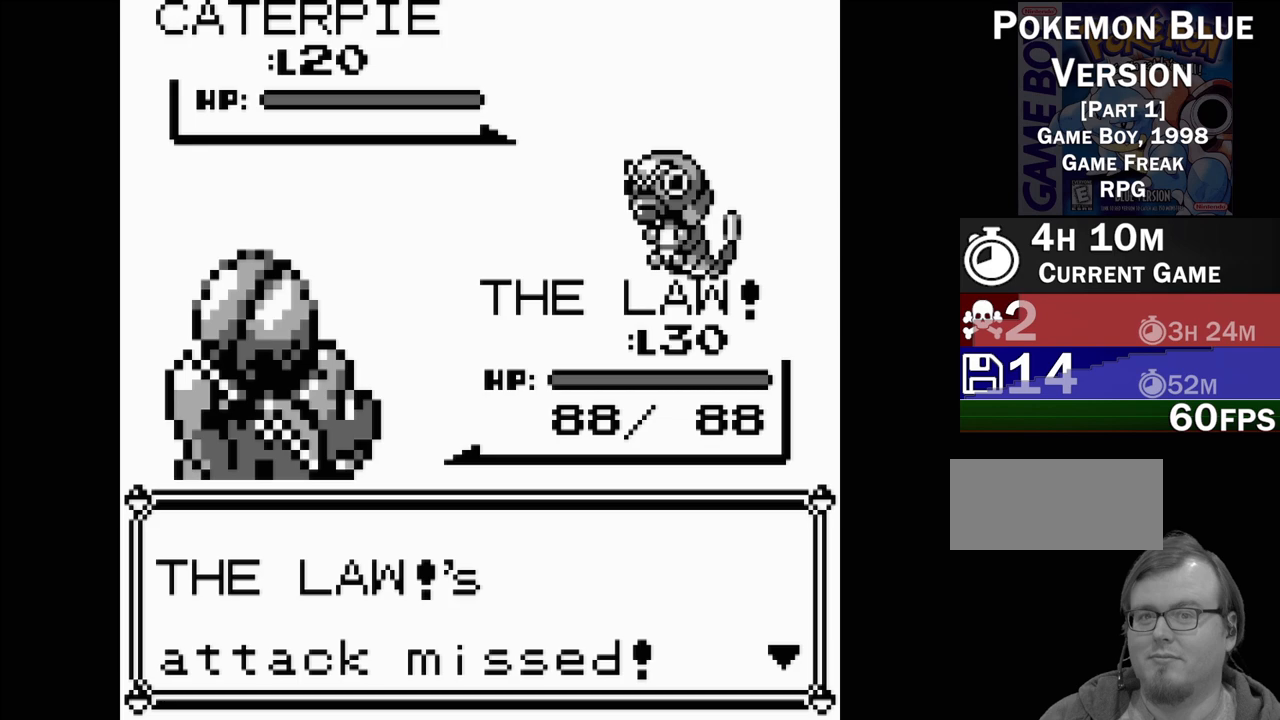
{"buttons": [], "events": []}